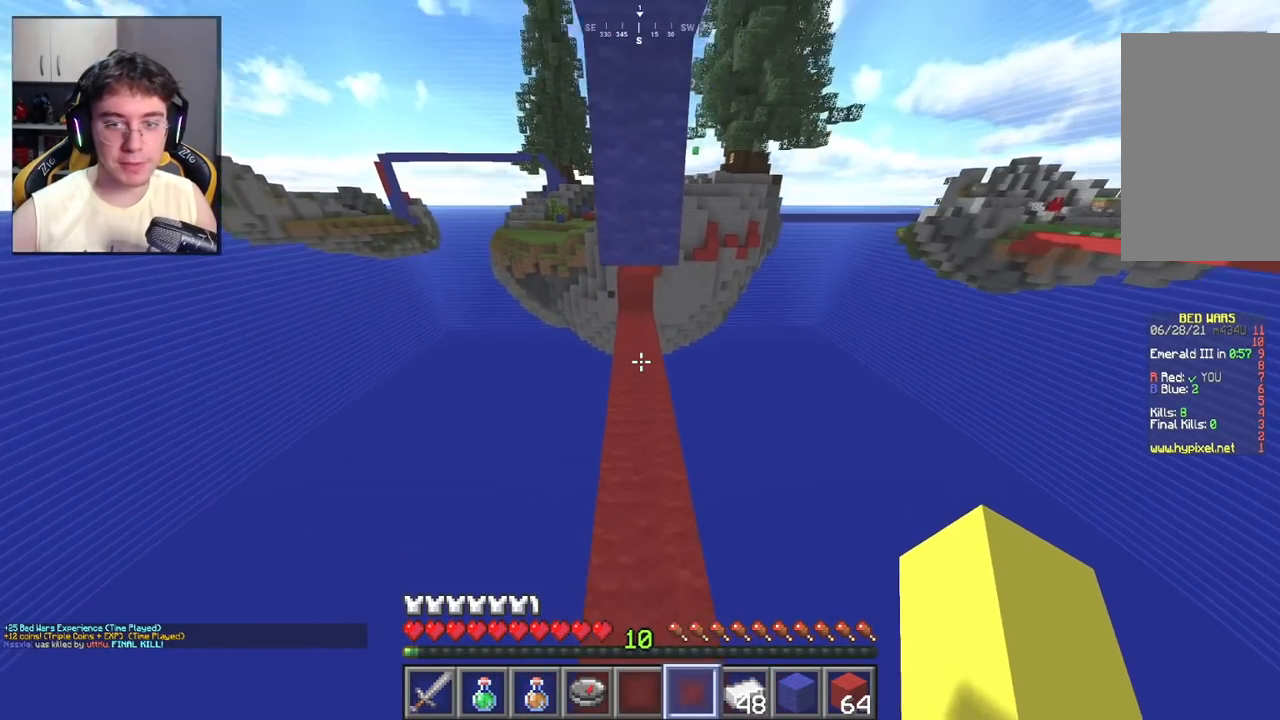
Gameplay with keyboard and mouse; each line is a JSON object with the keys and mouse buttons held at the frame after it. "events" lists presses ("down") and releases ("up") of "a", "d", "s", "space", "w", "mouse_left" and "mouse_right" between this image and that frame as [ms after this image, input, new state], when the widget could be followed in between. "mouse_left", "mouse_right" = the "left", "right" buttons of the "mouse" list. No other keys are recorded. Fast repeated clicks can show as one long hold. Mouse movement is not recorded.
{"keys": ["space", "w"], "mouse": [], "events": [[483, "space", "down"]]}
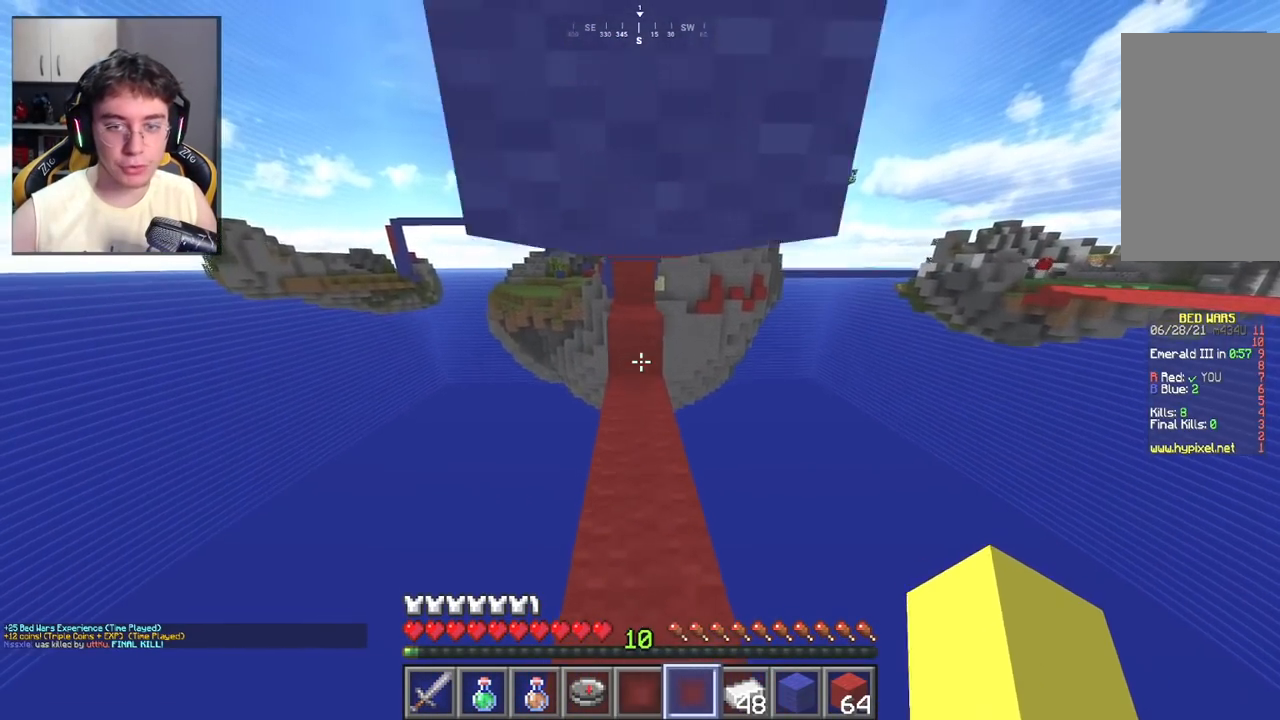
{"keys": ["w"], "mouse": [], "events": [[300, "space", "up"]]}
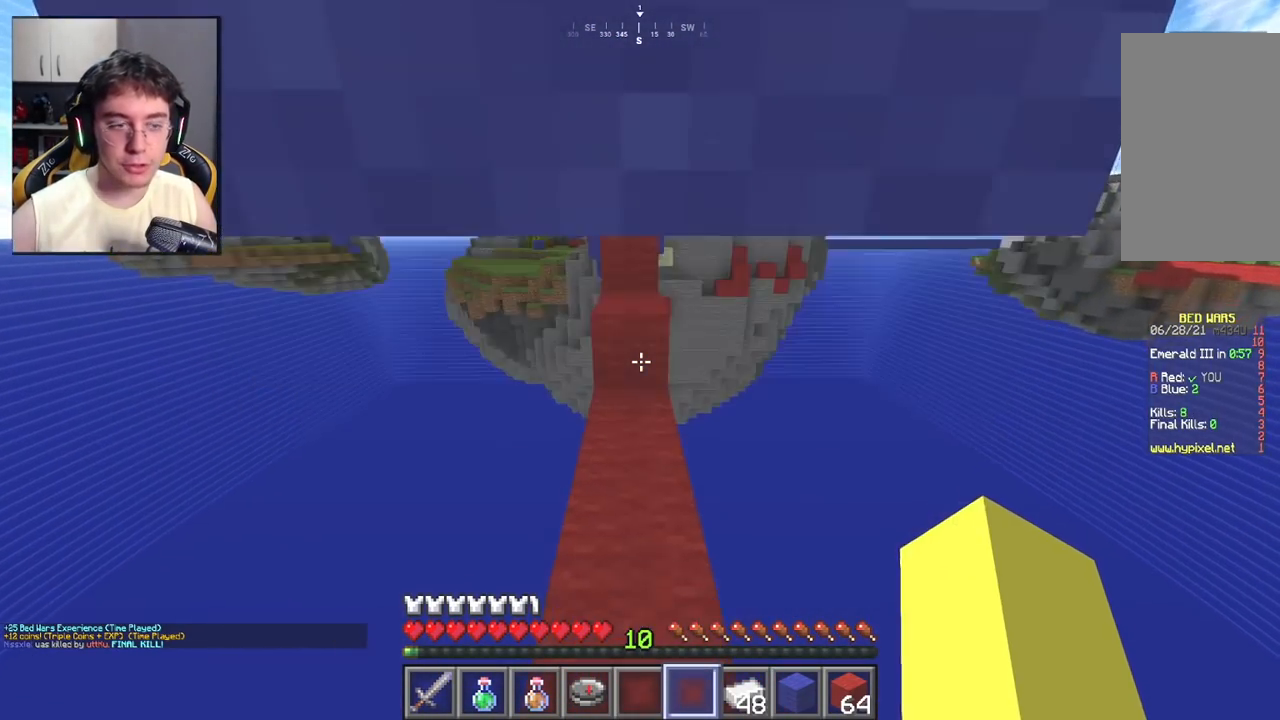
{"keys": ["w"], "mouse": [], "events": [[17, "space", "down"], [317, "space", "up"], [367, "space", "down"], [467, "space", "up"]]}
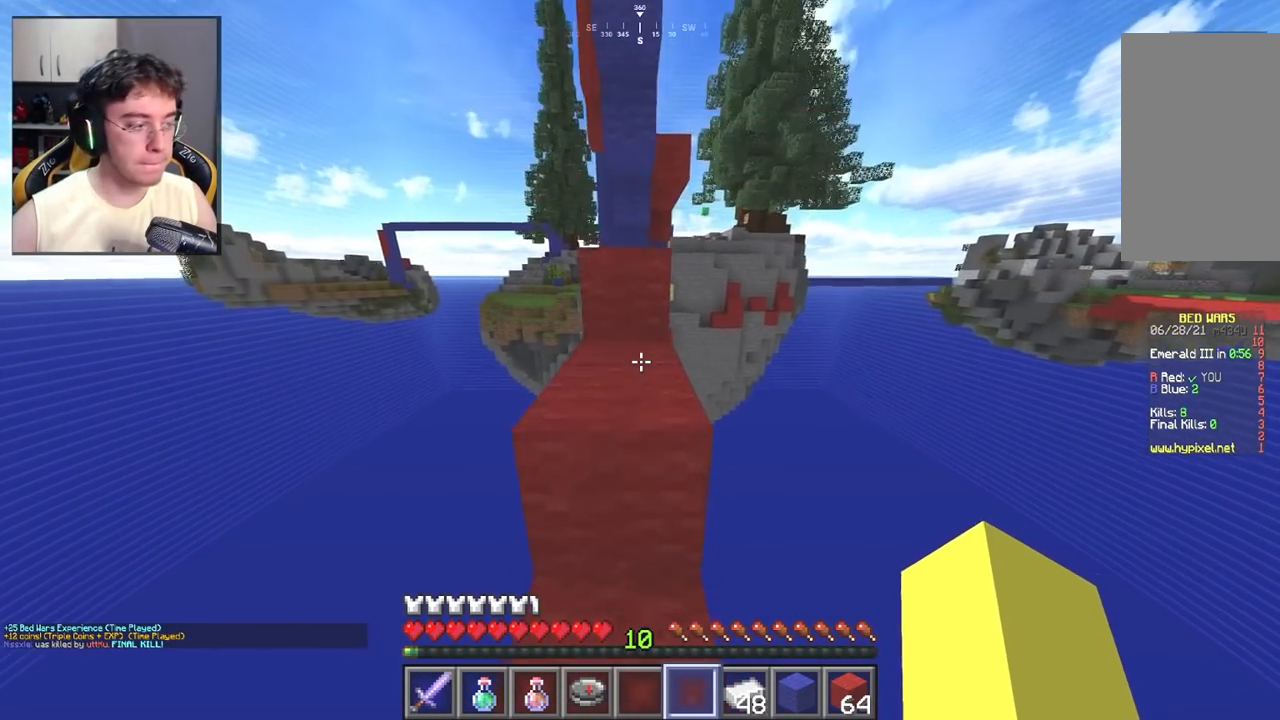
{"keys": ["w"], "mouse": [], "events": [[33, "space", "down"], [133, "space", "up"], [250, "space", "down"], [417, "space", "up"]]}
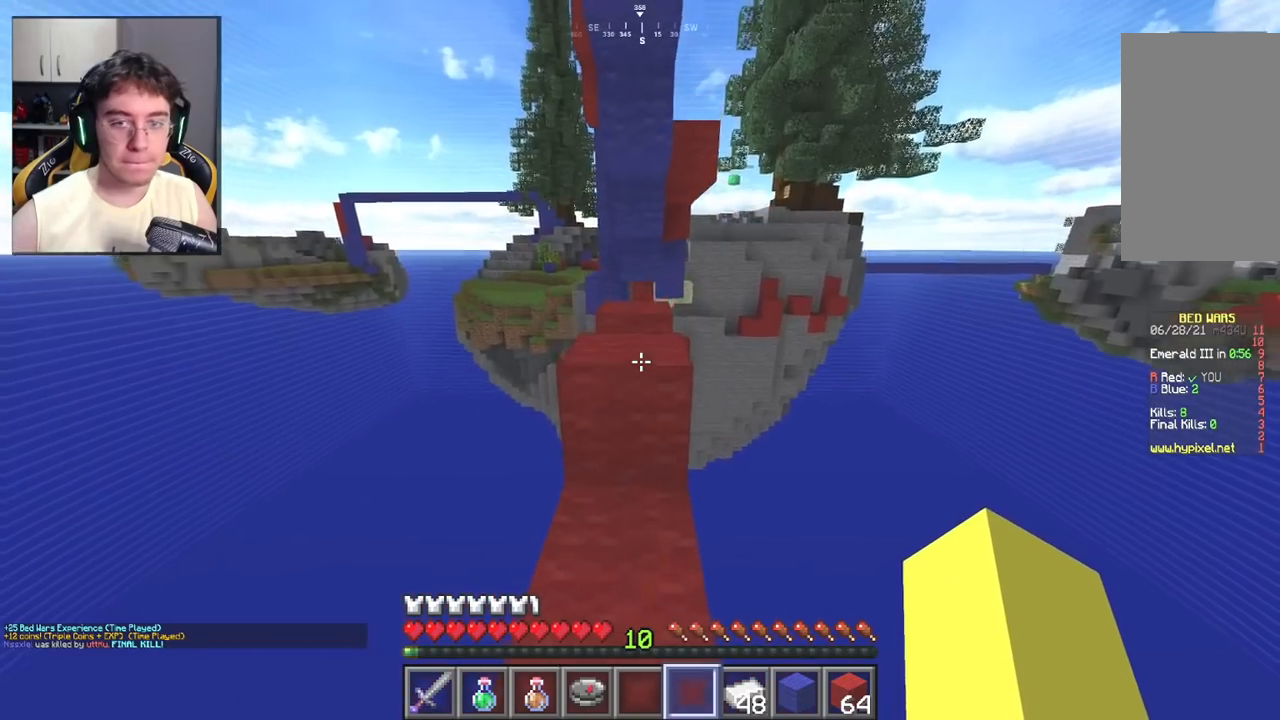
{"keys": [], "mouse": [], "events": [[233, "space", "down"], [400, "space", "up"], [483, "w", "up"]]}
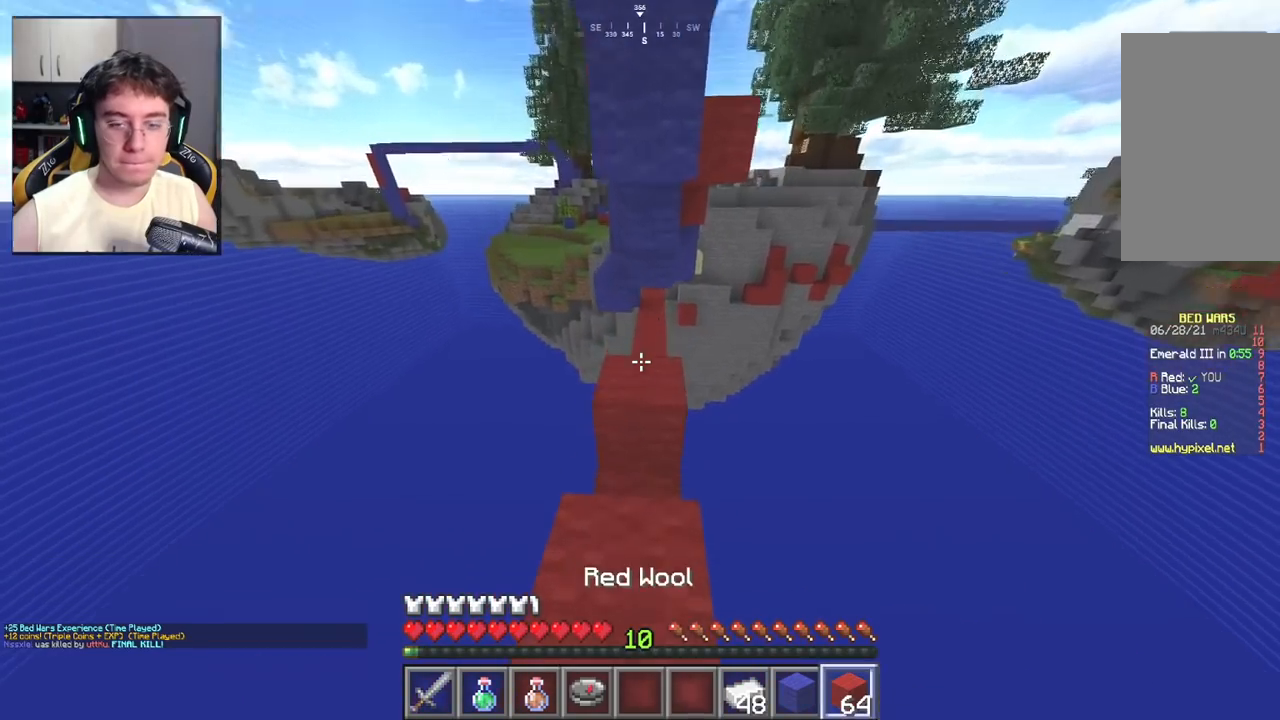
{"keys": ["w"], "mouse": ["right"], "events": [[233, "w", "down"], [283, "space", "down"], [450, "mouse_right", "down"], [467, "space", "up"]]}
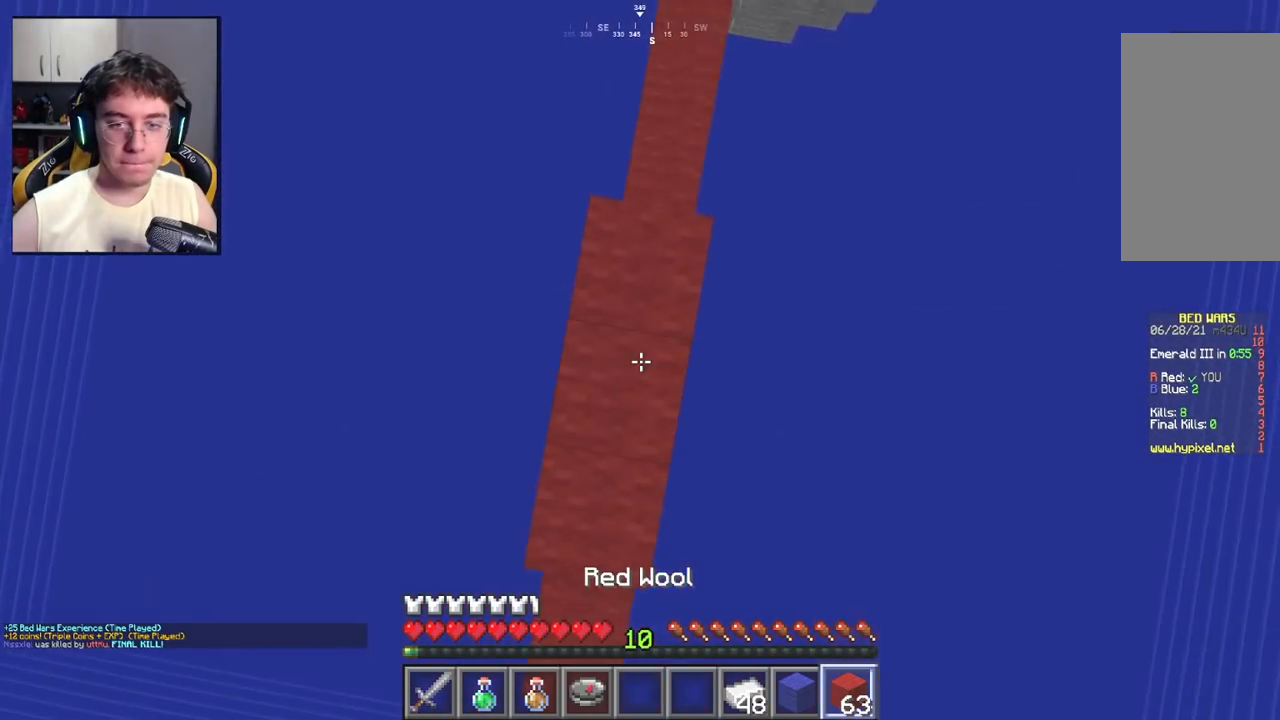
{"keys": ["w"], "mouse": [], "events": [[150, "mouse_right", "up"]]}
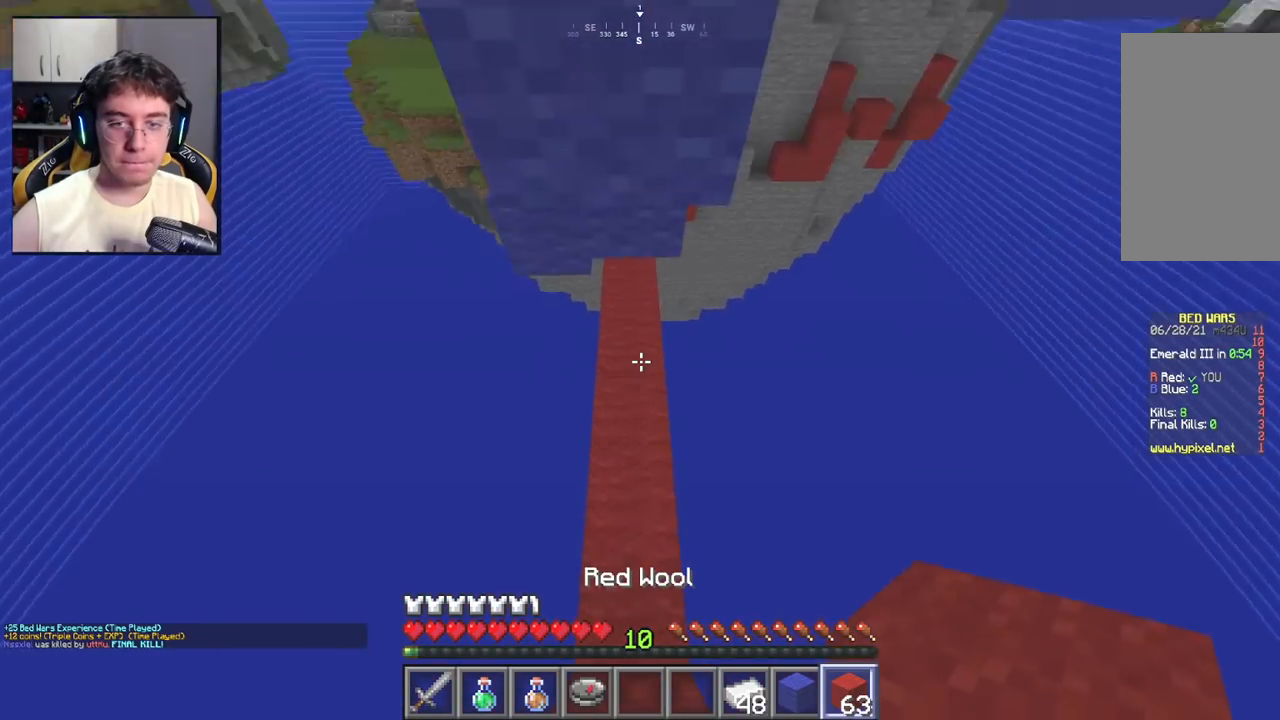
{"keys": ["w"], "mouse": [], "events": []}
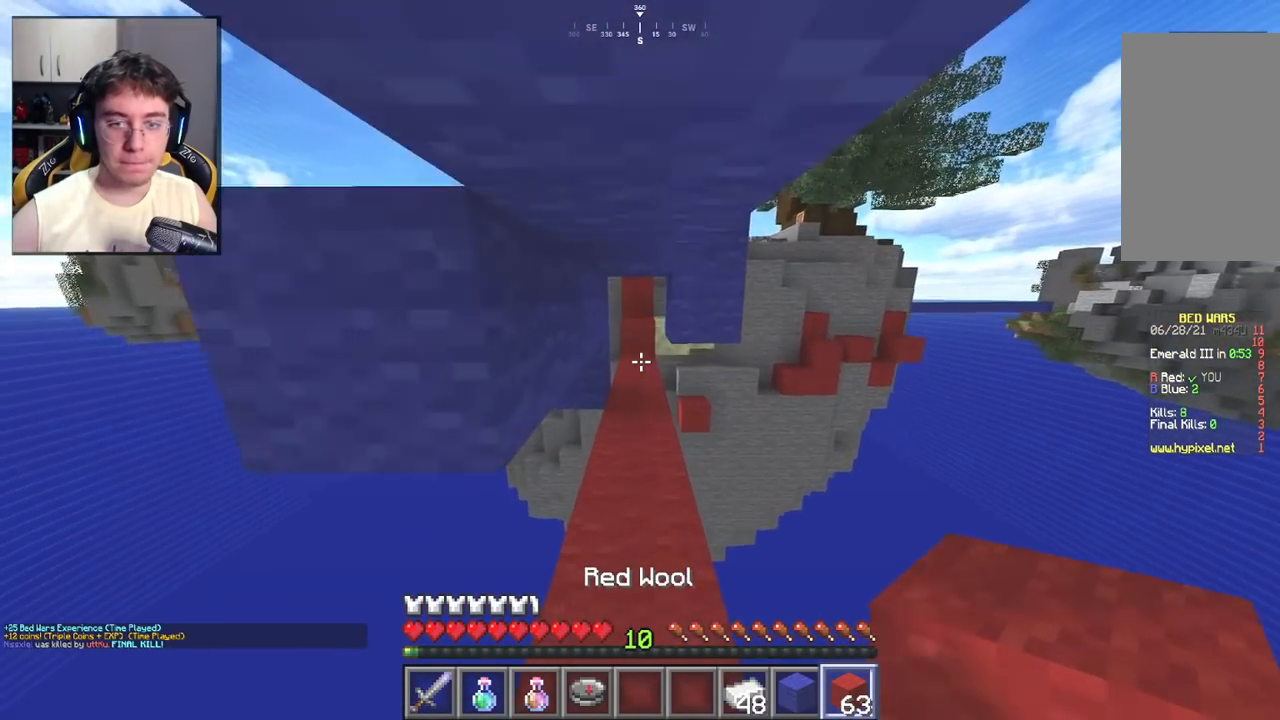
{"keys": ["space", "w"], "mouse": [], "events": [[117, "space", "down"]]}
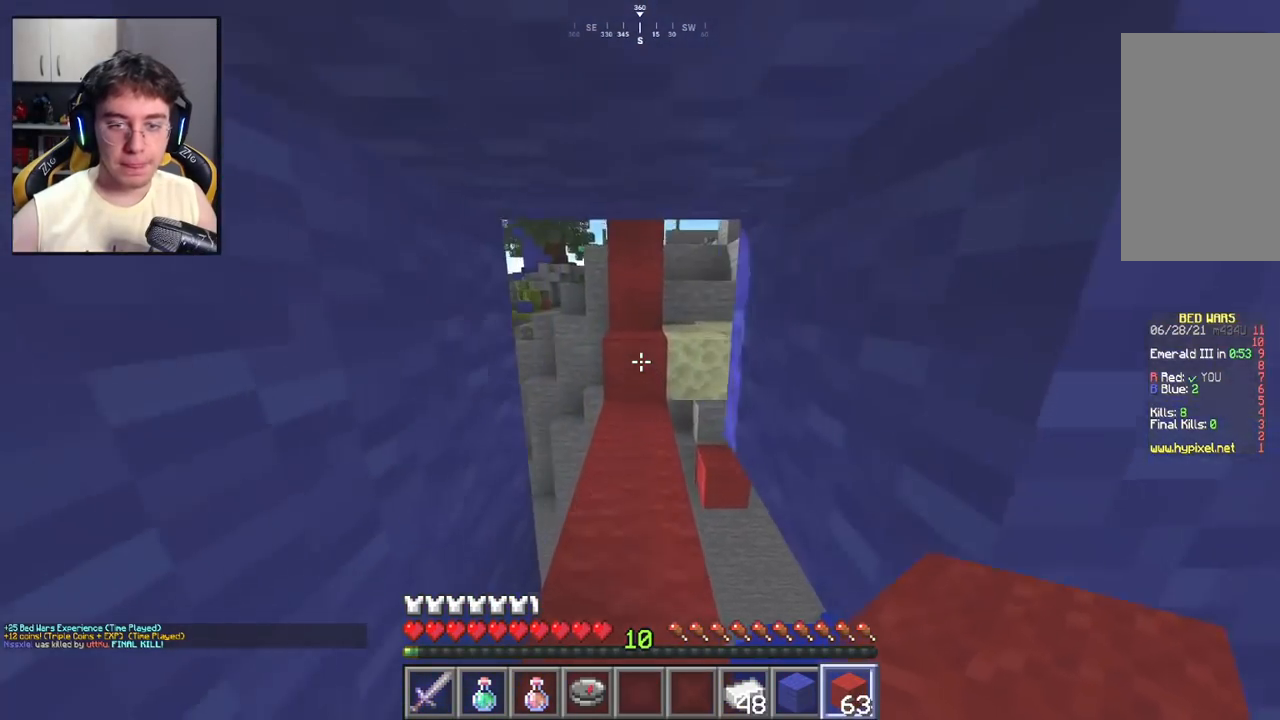
{"keys": ["space", "w"], "mouse": [], "events": [[233, "space", "up"], [467, "space", "down"]]}
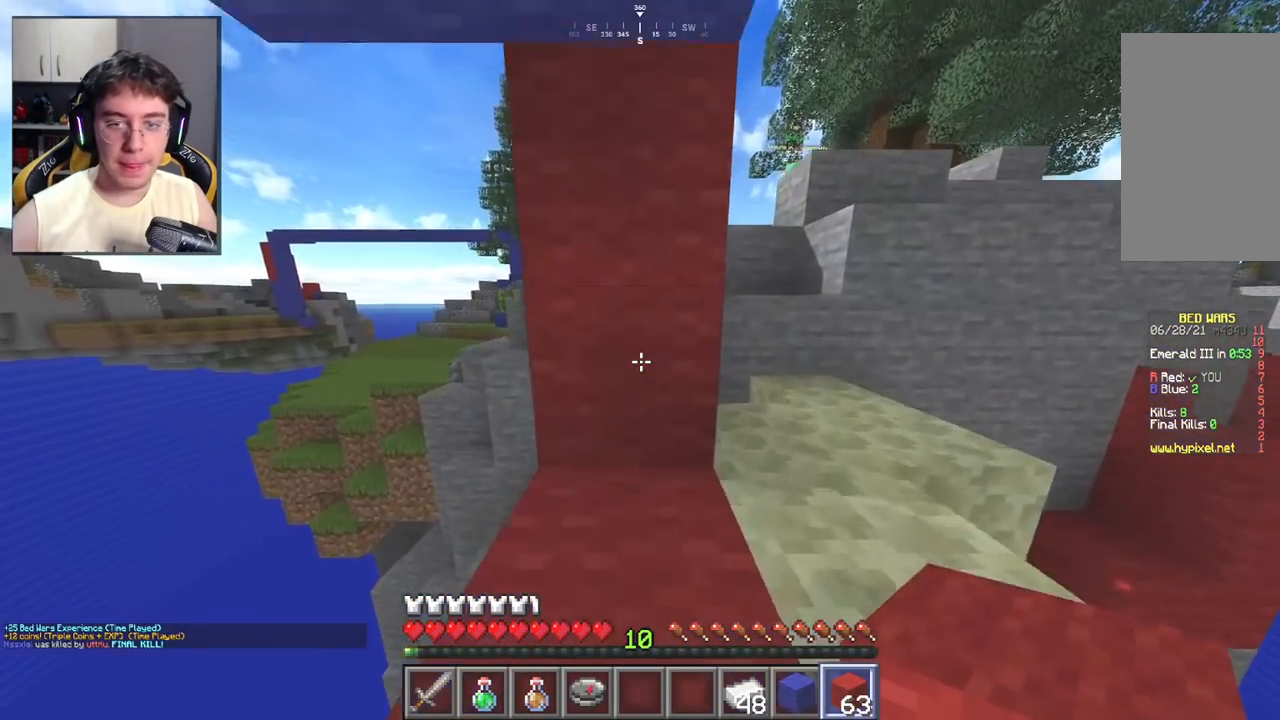
{"keys": ["d", "w"], "mouse": [], "events": [[117, "space", "up"], [283, "d", "down"]]}
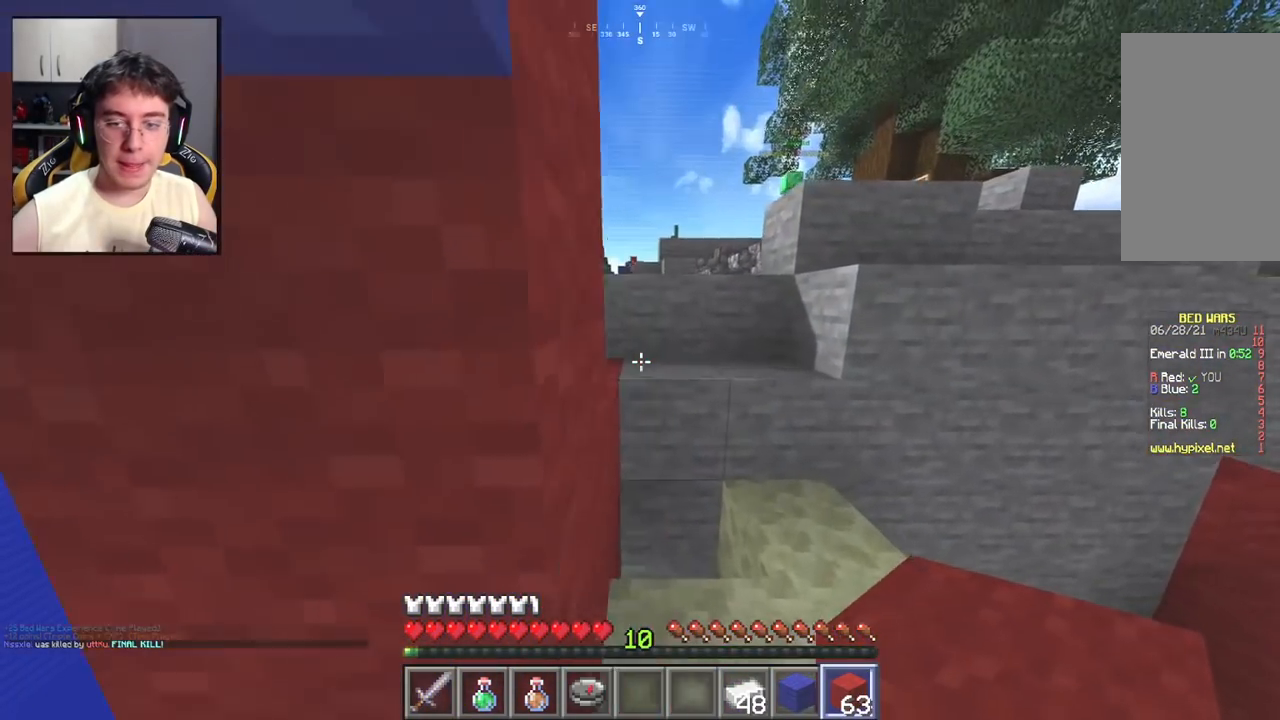
{"keys": ["w"], "mouse": [], "events": [[200, "d", "up"], [283, "space", "down"], [467, "space", "up"]]}
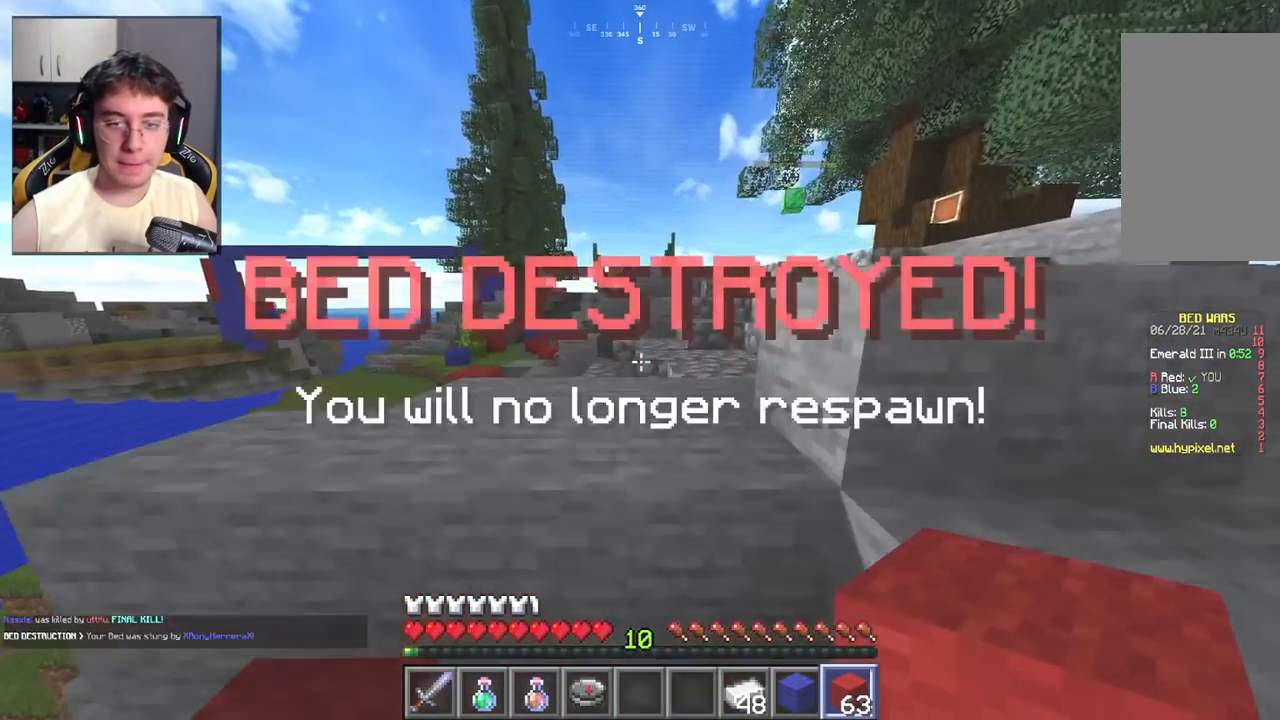
{"keys": ["w"], "mouse": [], "events": [[100, "space", "down"], [300, "a", "down"], [367, "space", "up"], [483, "a", "up"]]}
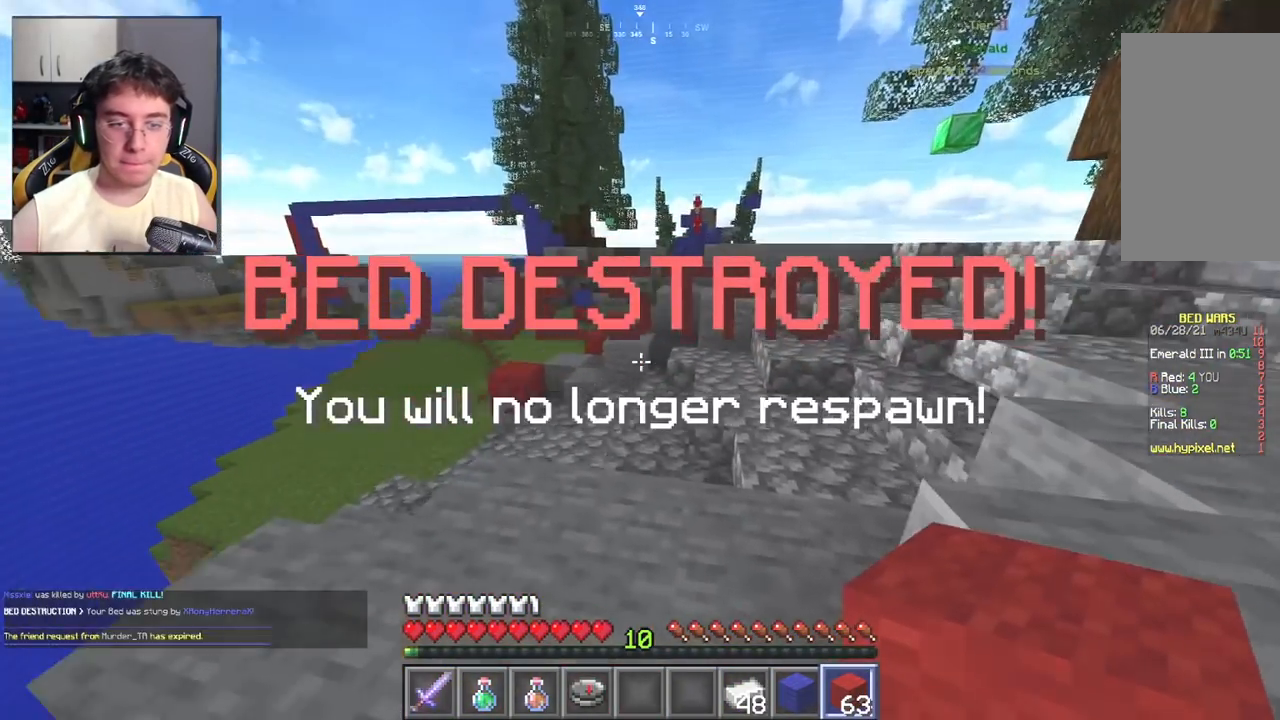
{"keys": ["w"], "mouse": [], "events": []}
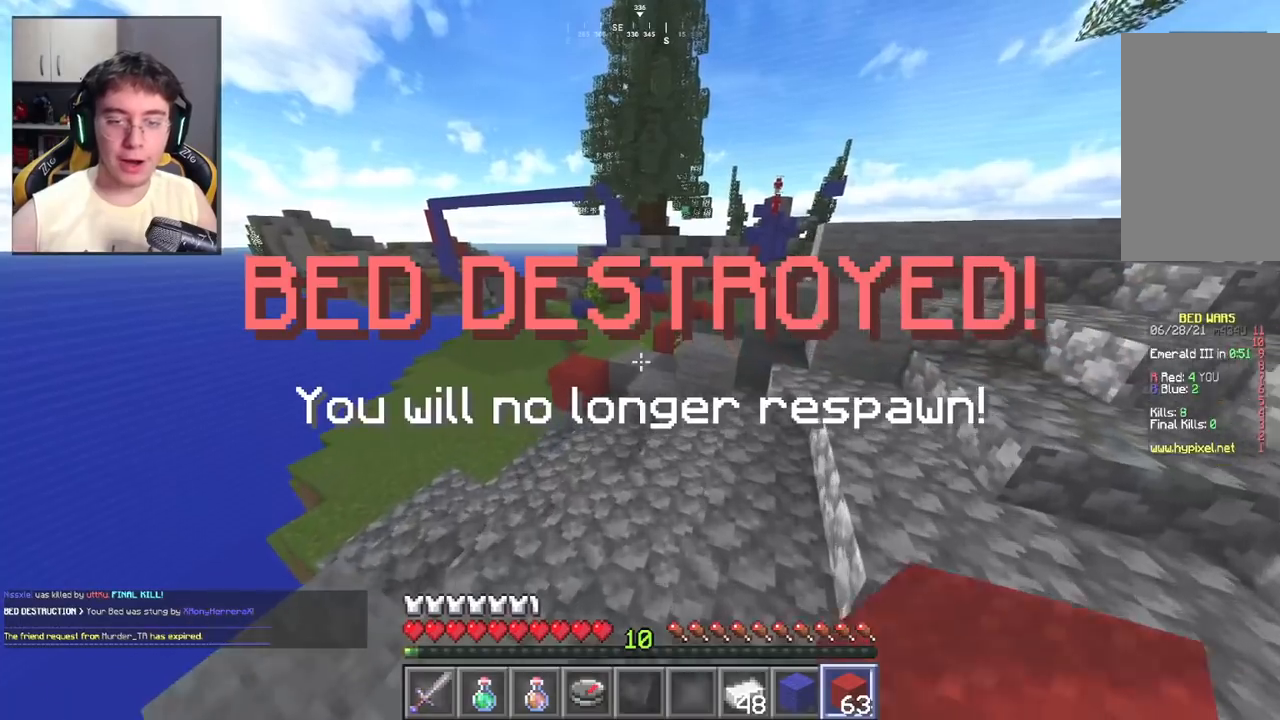
{"keys": ["a", "w"], "mouse": [], "events": [[367, "a", "down"]]}
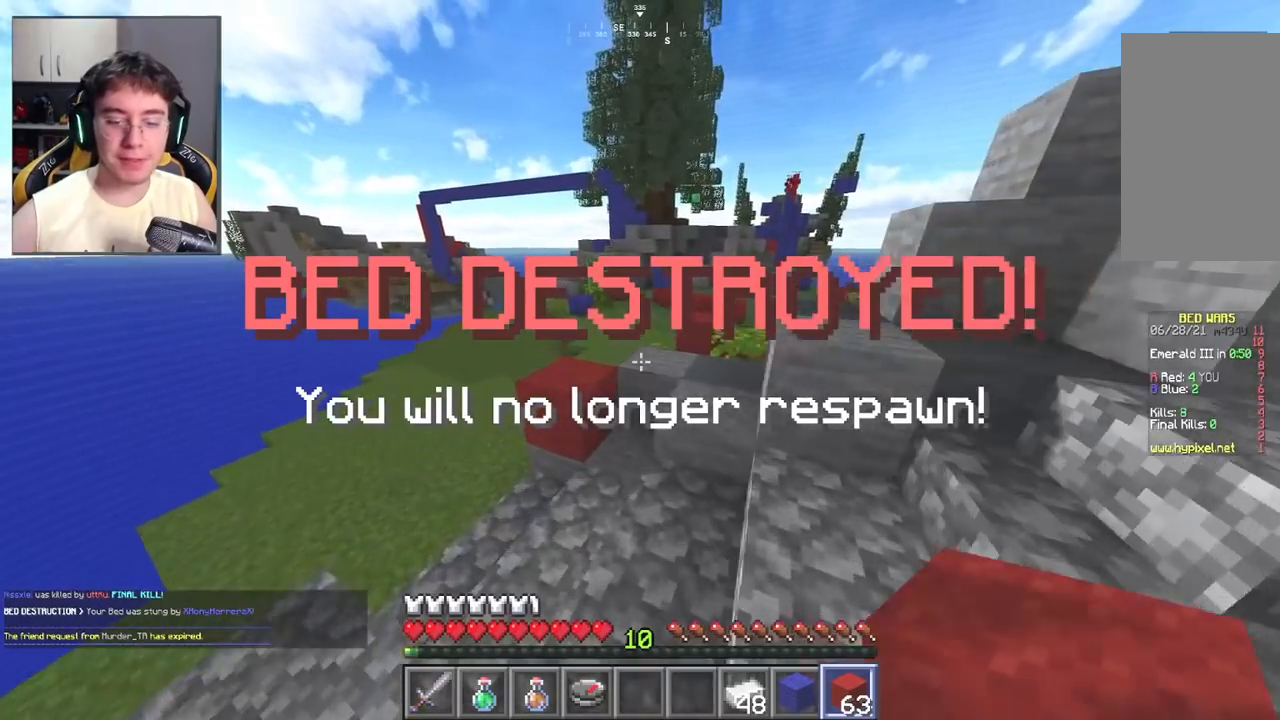
{"keys": ["space", "w"], "mouse": [], "events": [[100, "a", "up"], [233, "space", "down"]]}
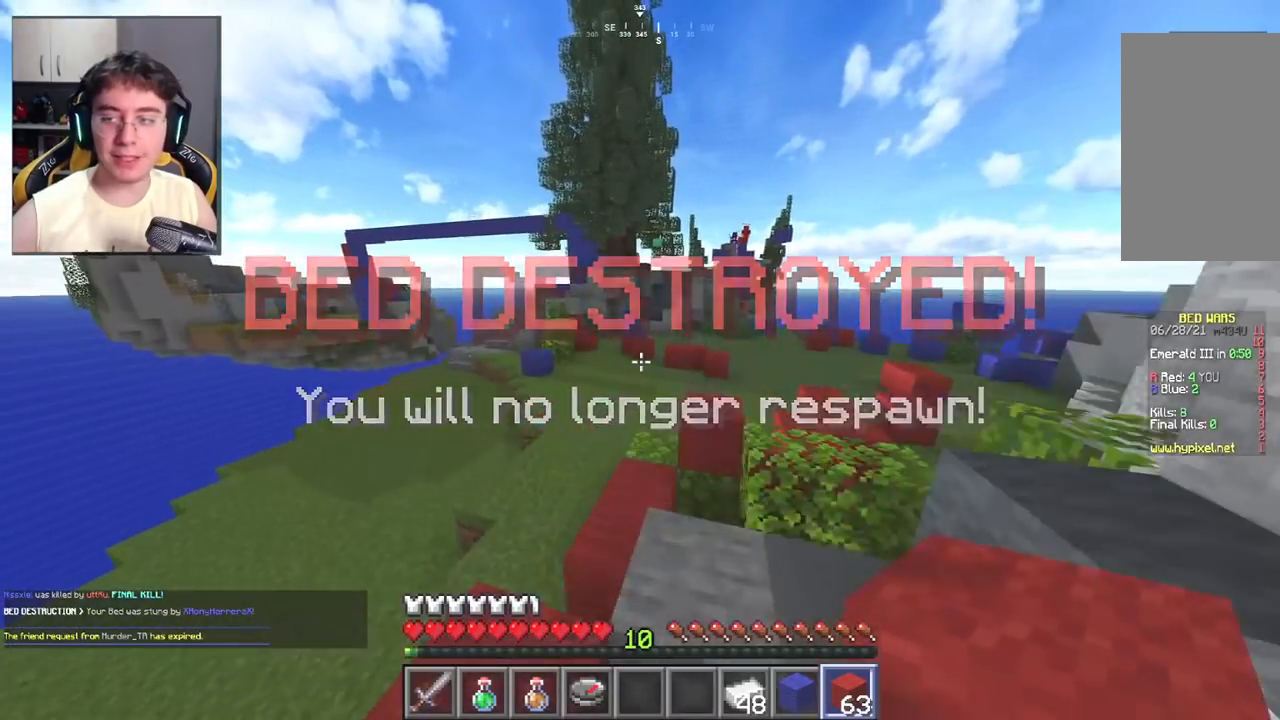
{"keys": ["w"], "mouse": [], "events": [[100, "space", "up"]]}
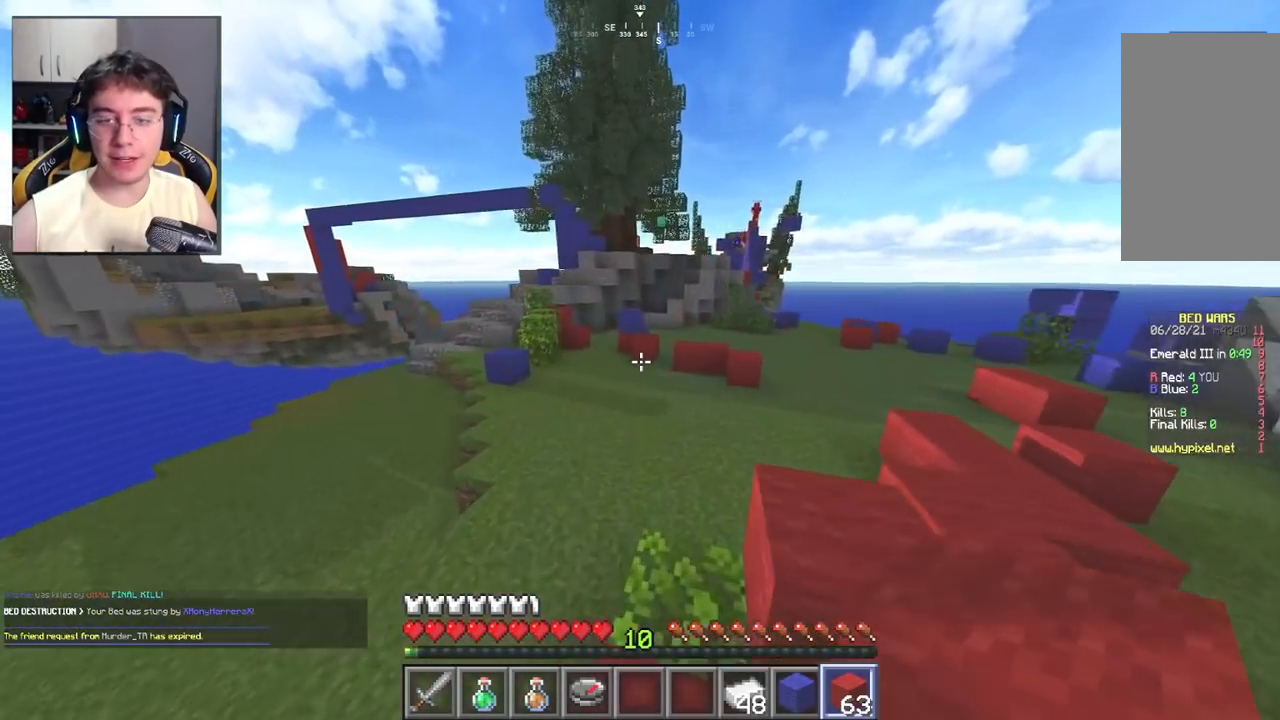
{"keys": ["space", "w"], "mouse": [], "events": [[367, "space", "down"]]}
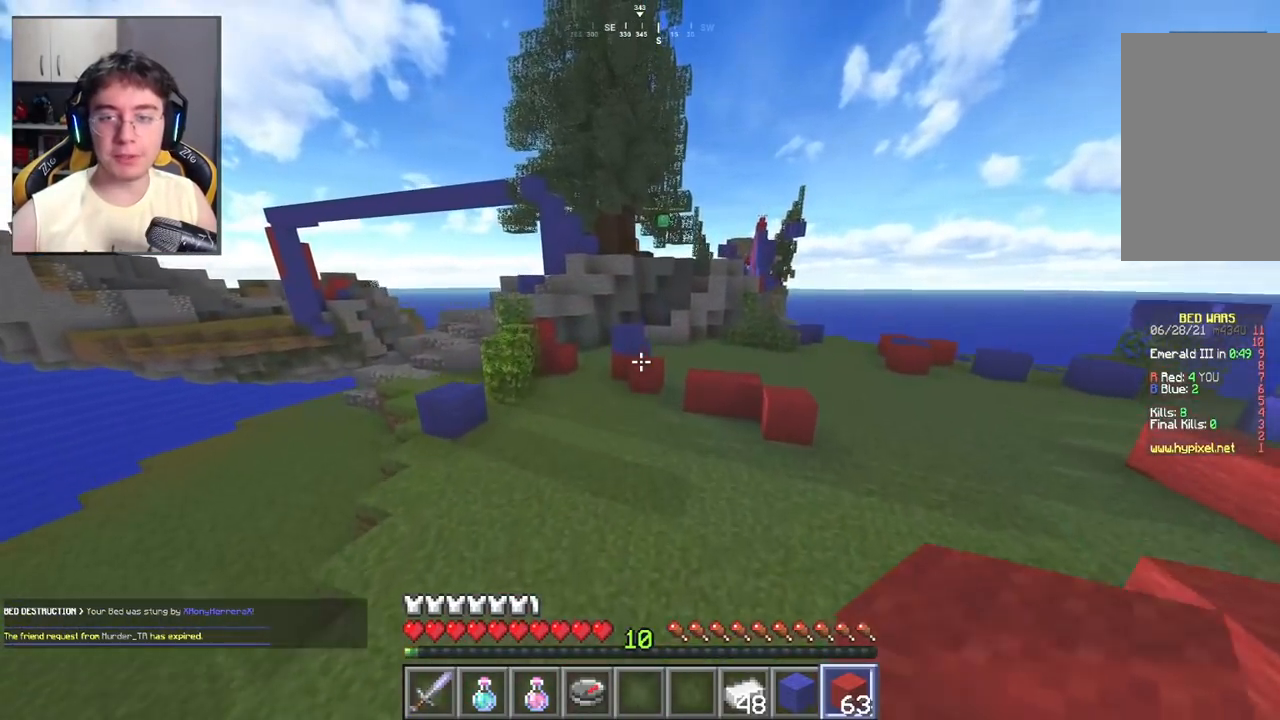
{"keys": ["a", "w"], "mouse": [], "events": [[67, "space", "up"], [417, "a", "down"]]}
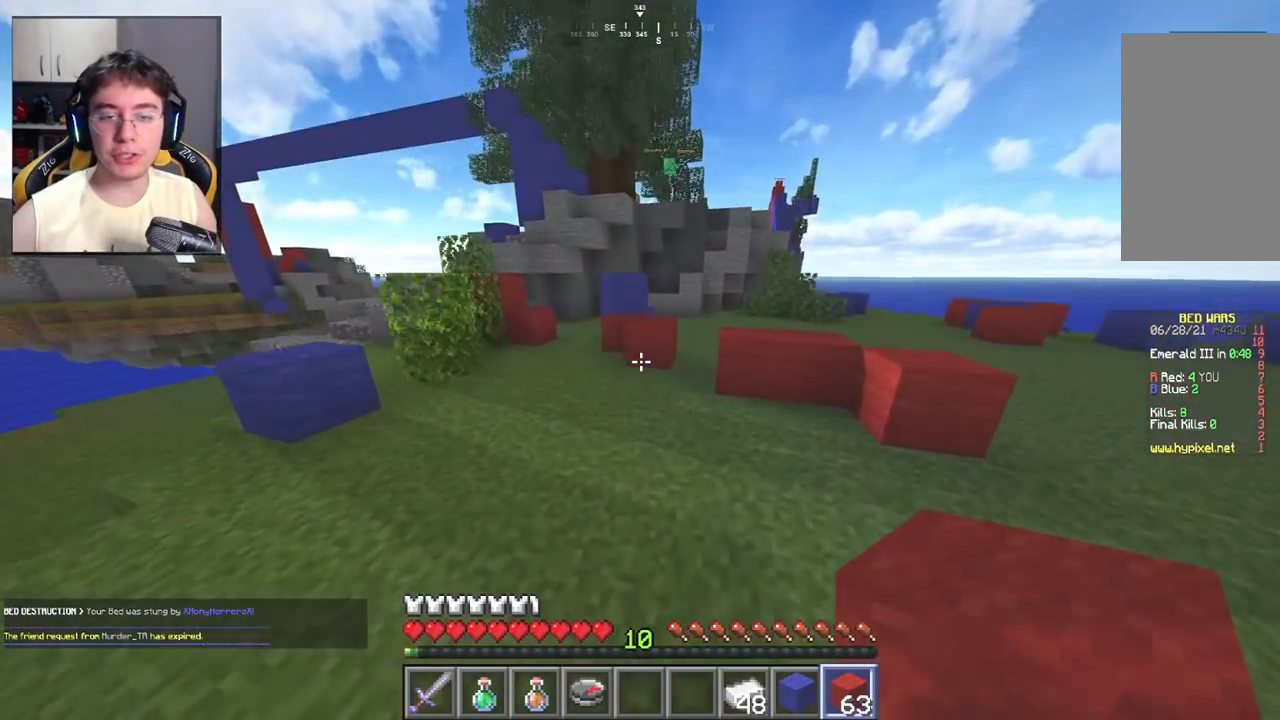
{"keys": ["a", "w"], "mouse": [], "events": []}
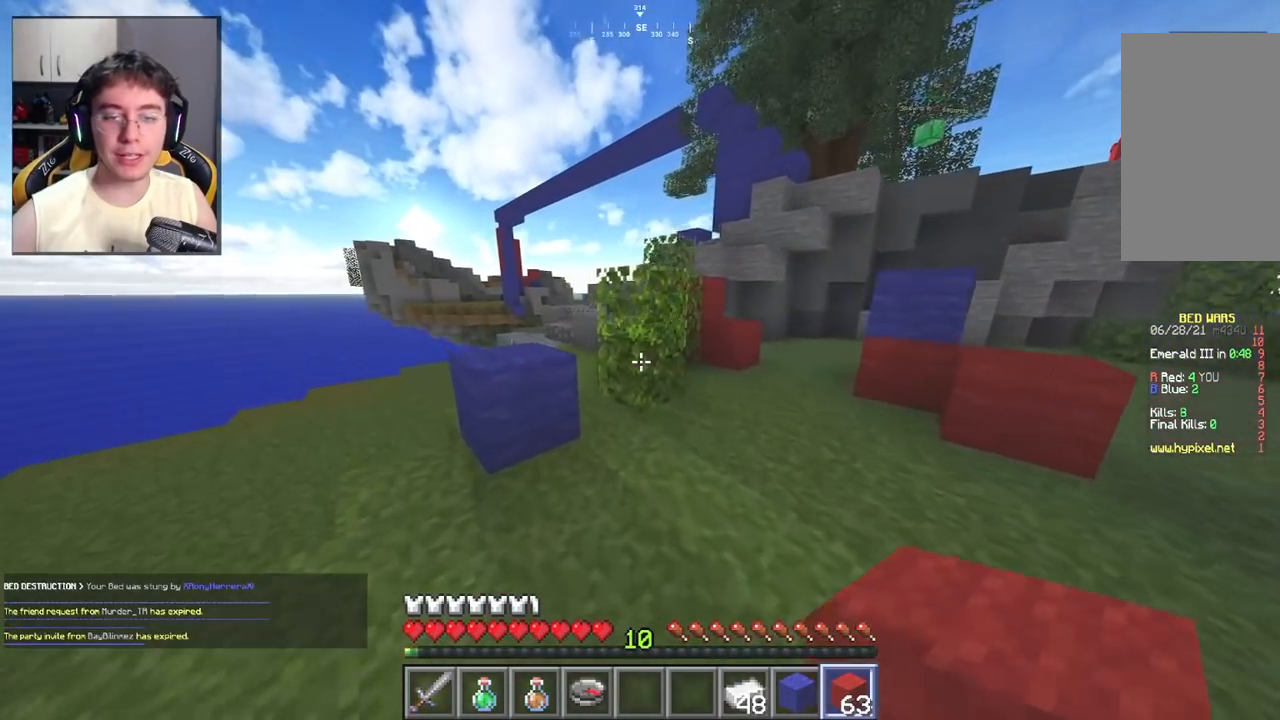
{"keys": ["space", "w"], "mouse": [], "events": [[67, "space", "down"], [233, "space", "up"], [333, "a", "up"], [467, "space", "down"]]}
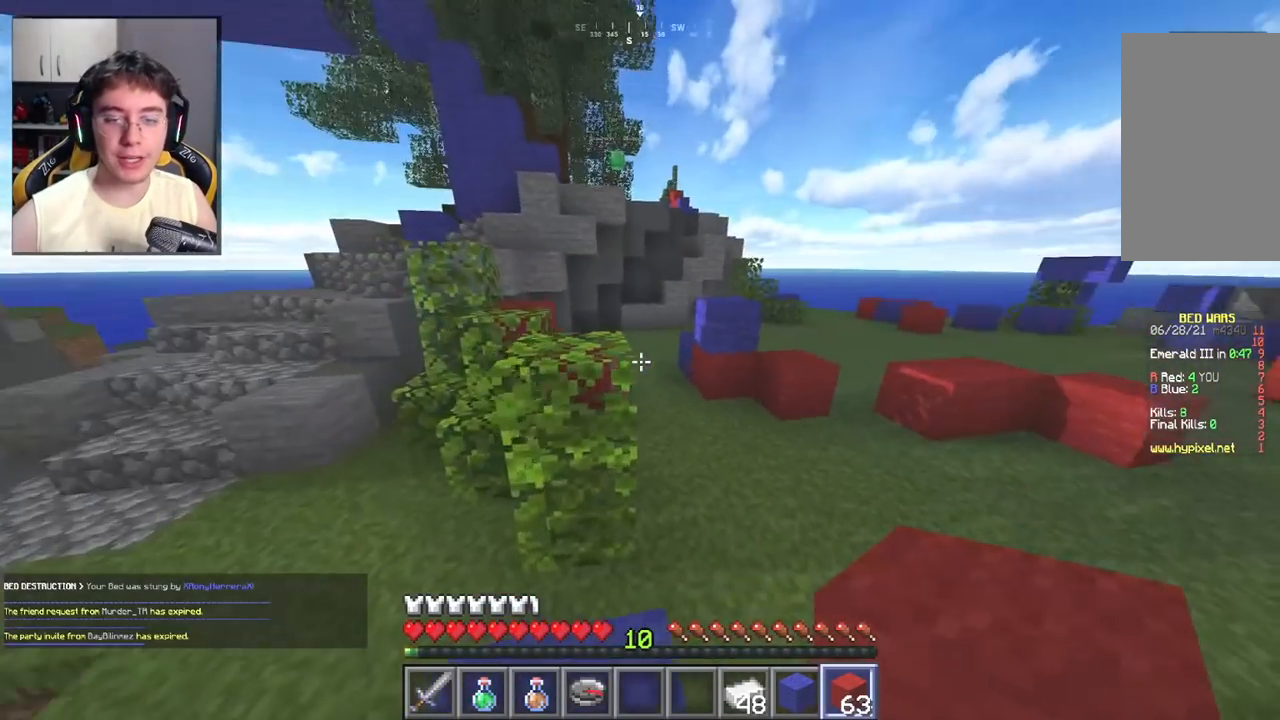
{"keys": ["space", "w"], "mouse": [], "events": [[200, "space", "up"], [450, "space", "down"]]}
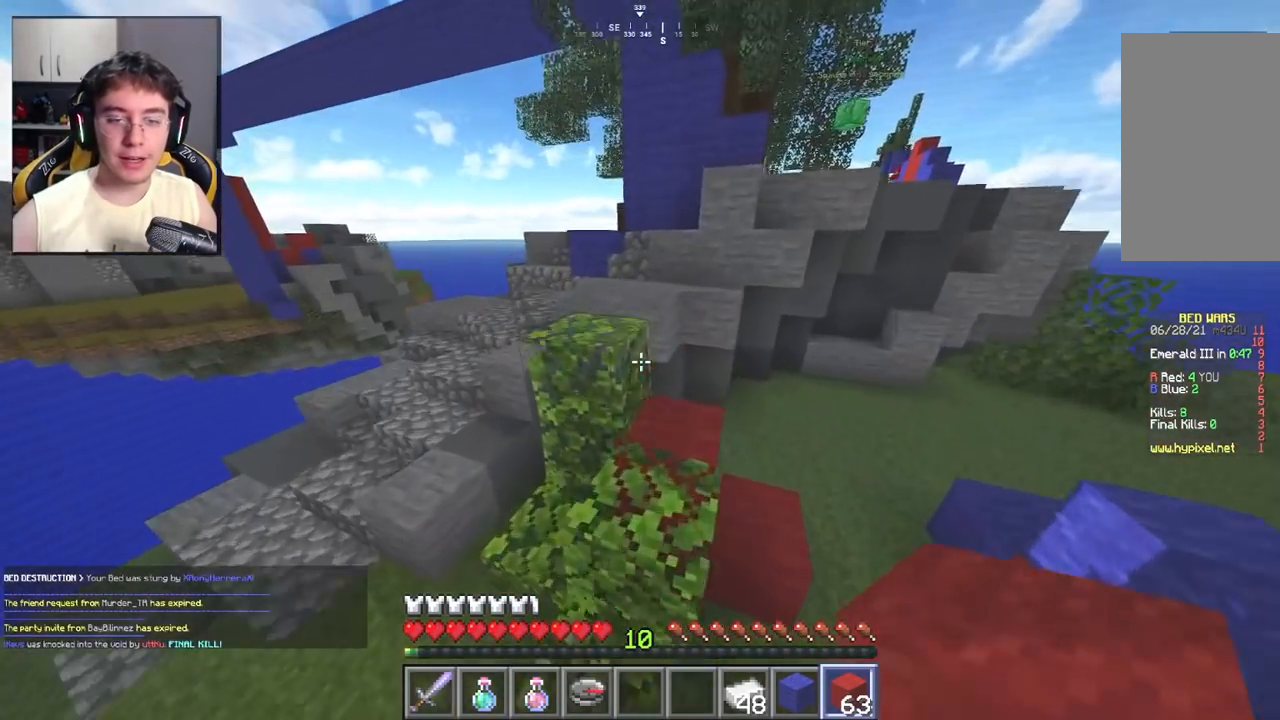
{"keys": ["space", "w"], "mouse": [], "events": [[67, "a", "down"], [150, "space", "up"], [333, "a", "up"], [417, "space", "down"]]}
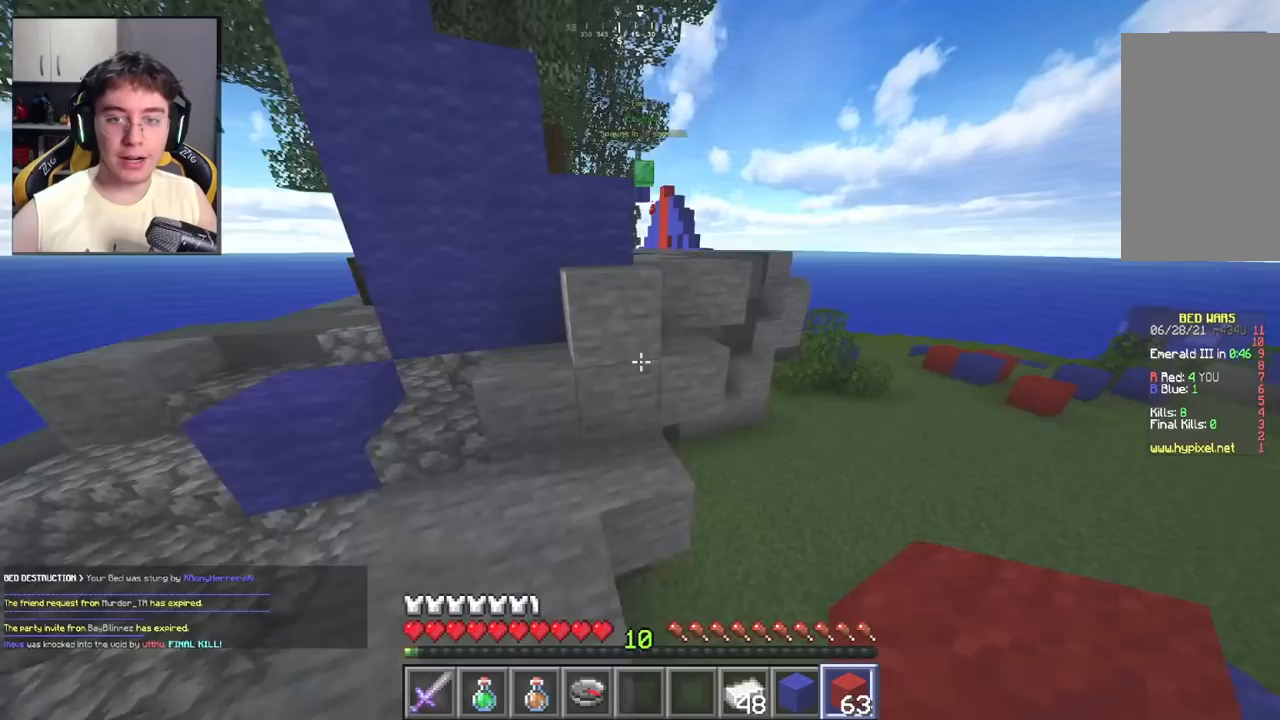
{"keys": ["a"], "mouse": [], "events": [[100, "a", "down"], [133, "space", "up"], [500, "w", "up"]]}
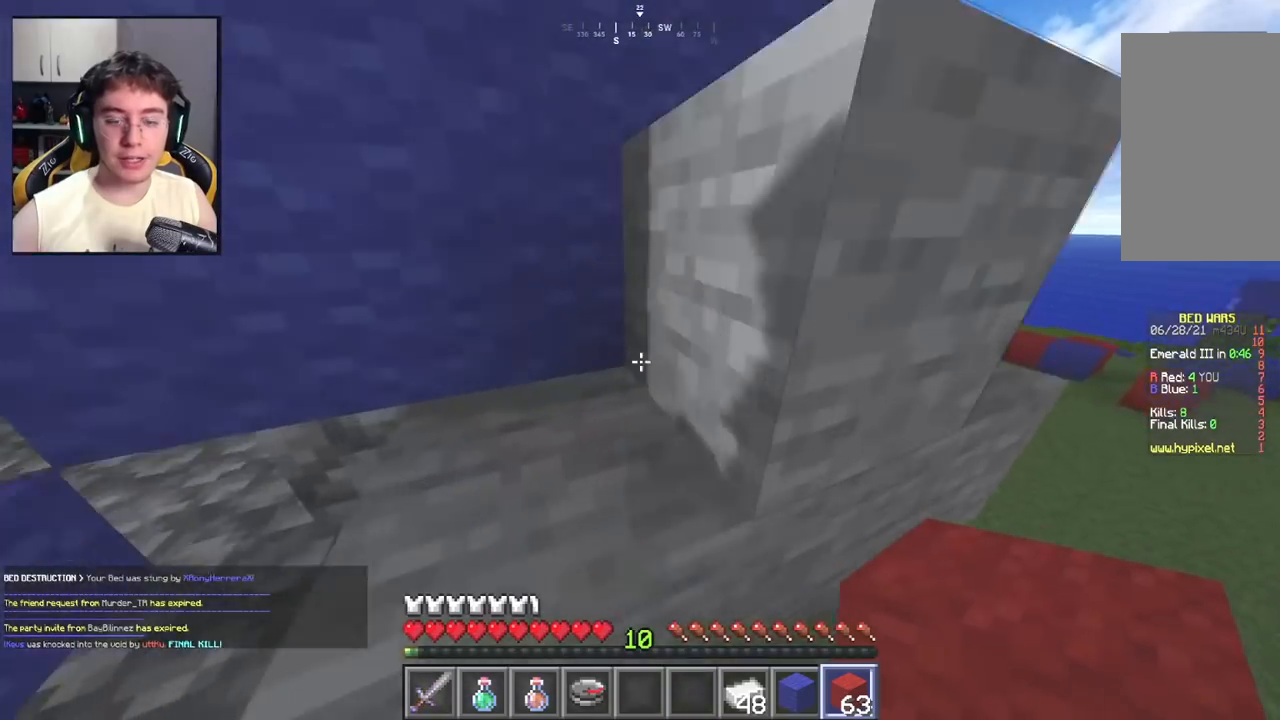
{"keys": ["space", "w"], "mouse": [], "events": [[17, "space", "down"], [150, "w", "down"], [200, "space", "up"], [333, "a", "up"], [433, "space", "down"]]}
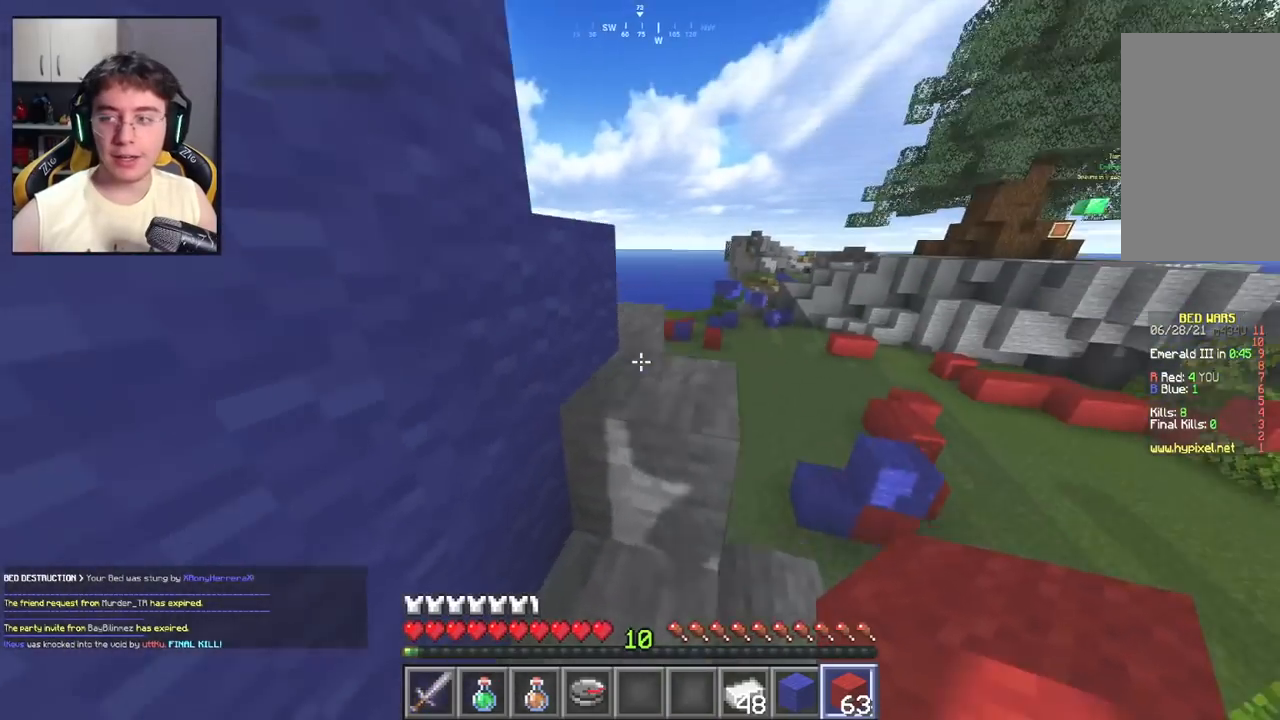
{"keys": [], "mouse": [], "events": [[33, "d", "down"], [117, "space", "up"], [350, "a", "down"], [350, "d", "up"], [433, "w", "up"], [467, "a", "up"]]}
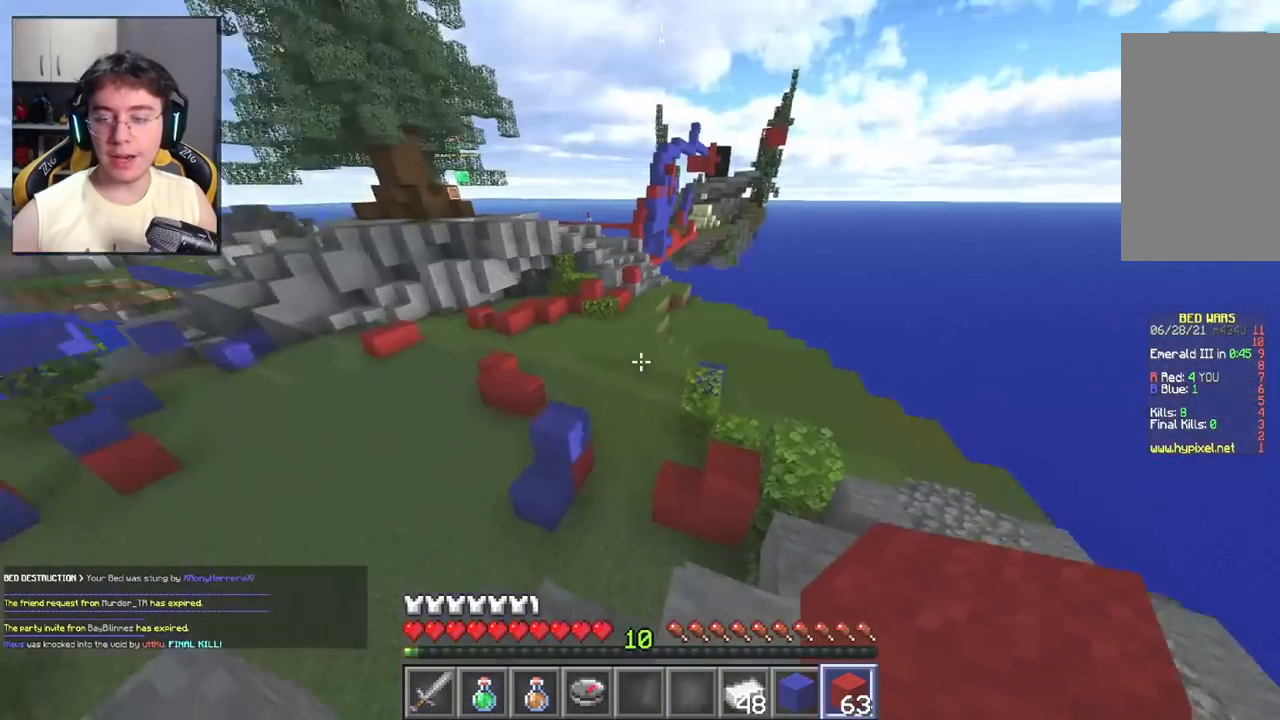
{"keys": ["d", "w"], "mouse": [], "events": [[33, "d", "down"], [217, "w", "down"]]}
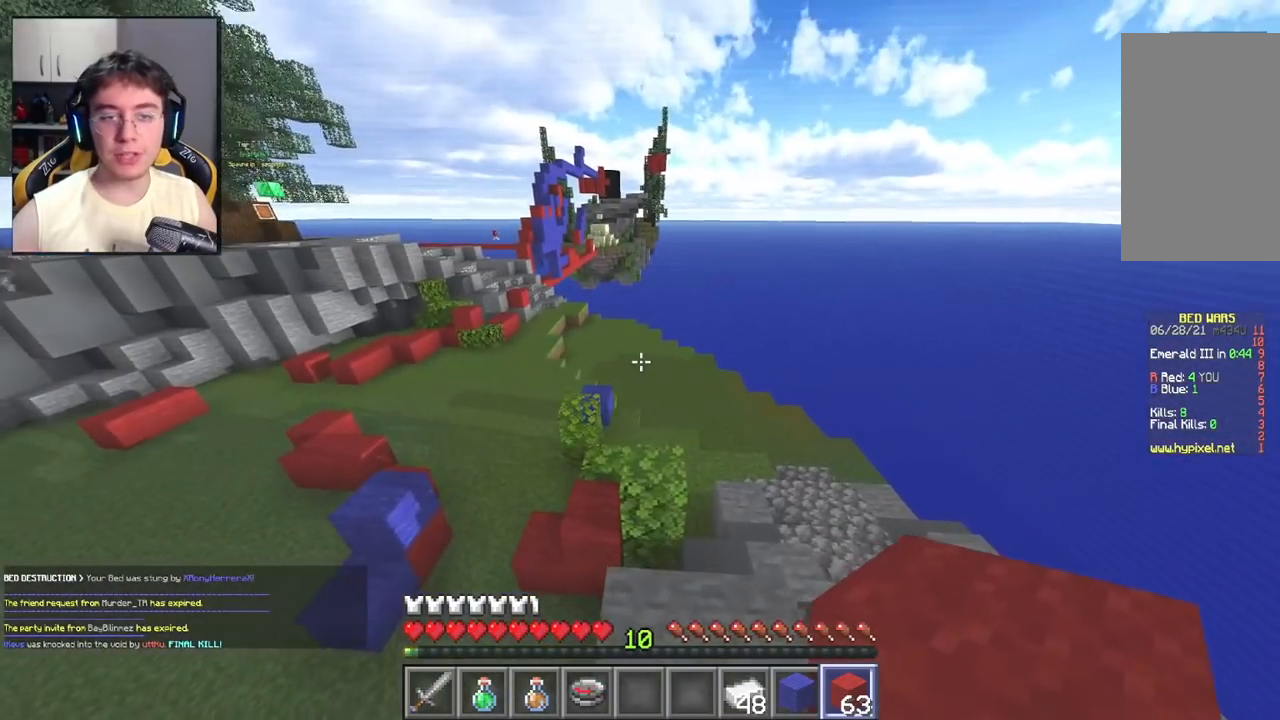
{"keys": ["space", "w"], "mouse": [], "events": [[17, "d", "up"], [217, "space", "down"]]}
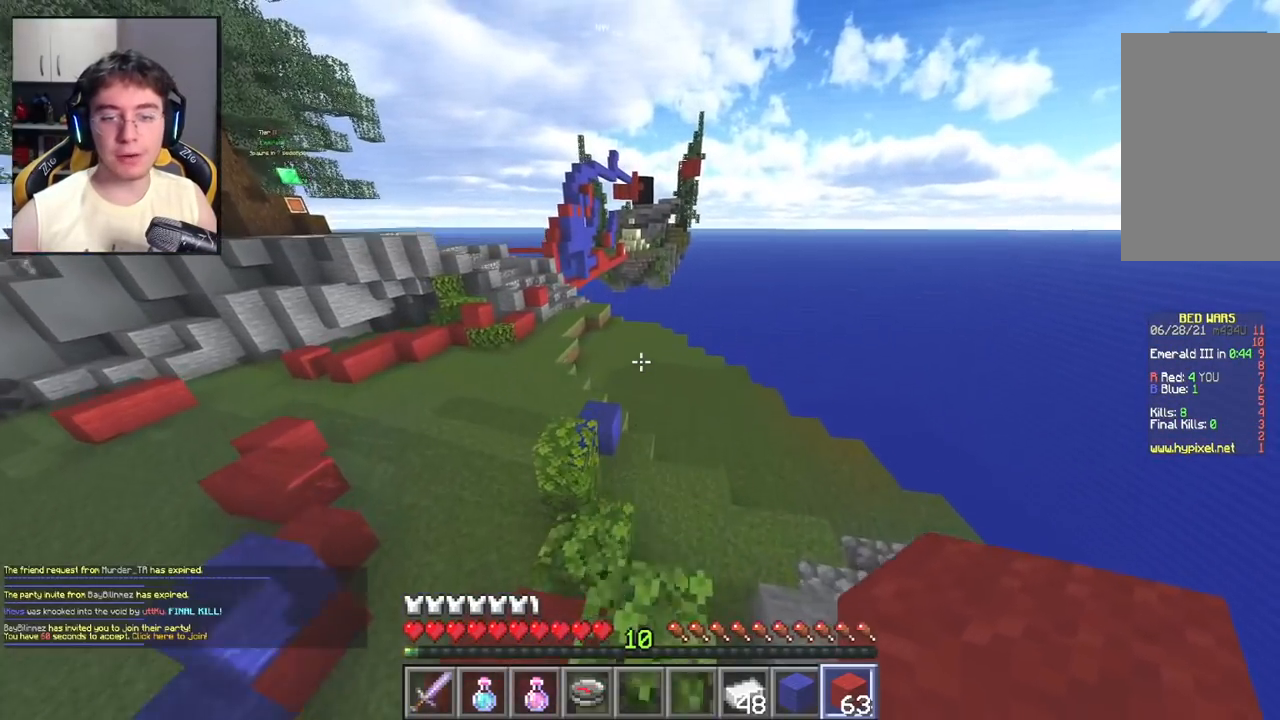
{"keys": ["space", "w"], "mouse": [], "events": [[33, "space", "up"], [83, "a", "down"], [300, "a", "up"], [500, "space", "down"]]}